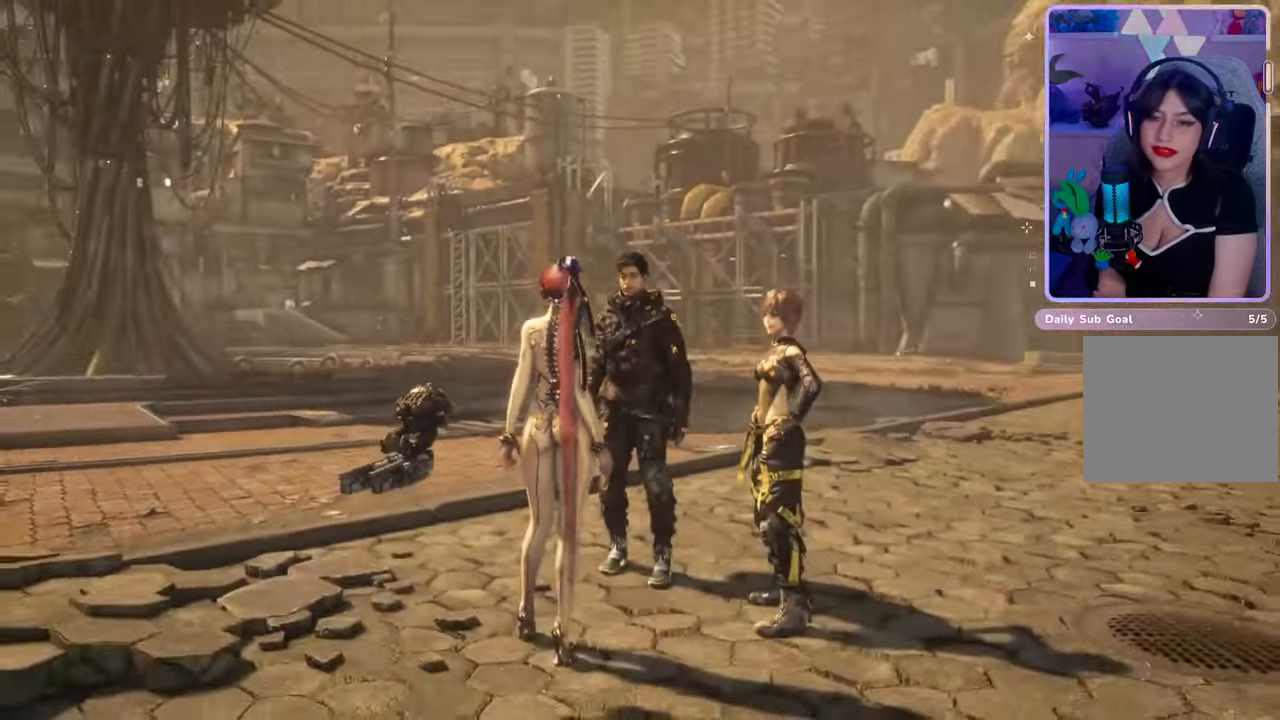
Gameplay with a controller (PlayStation layout); each line is a JSON object with the inputs held at the frame after it. "events" lists button and stick changes between this image and that frame as [ms after this image, input, new state], when the widget could be followed in between. Not read: CROSS.
{"buttons": [], "left_stick": "center", "right_stick": "center", "events": [[167, "right_stick", "left"], [467, "right_stick", "center"]]}
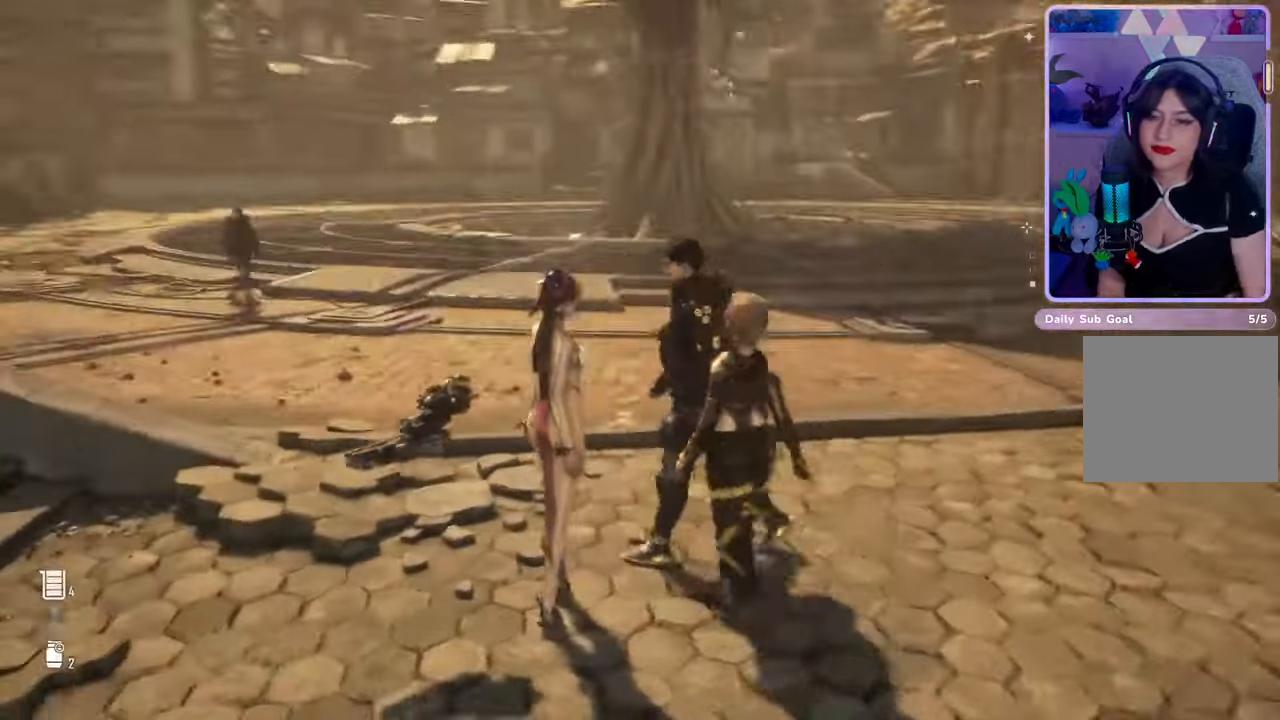
{"buttons": [], "left_stick": "center", "right_stick": "left", "events": [[233, "right_stick", "left"]]}
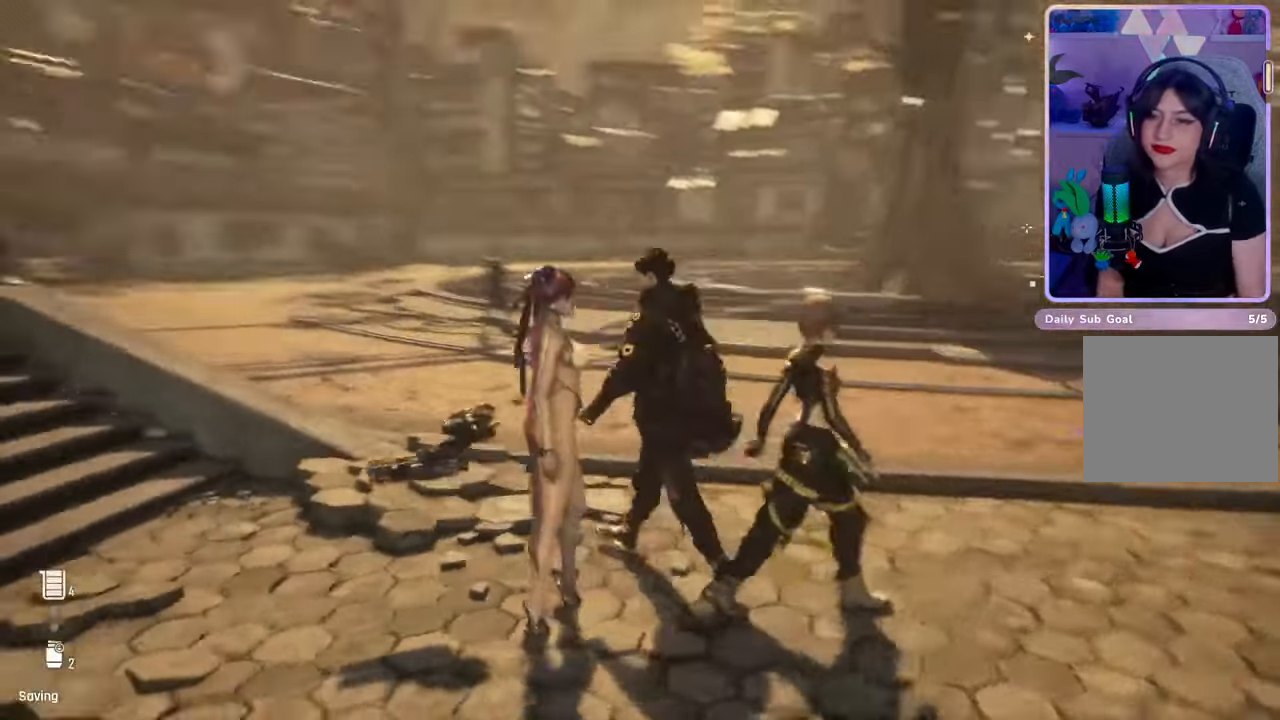
{"buttons": [], "left_stick": "center", "right_stick": "center", "events": [[67, "right_stick", "center"]]}
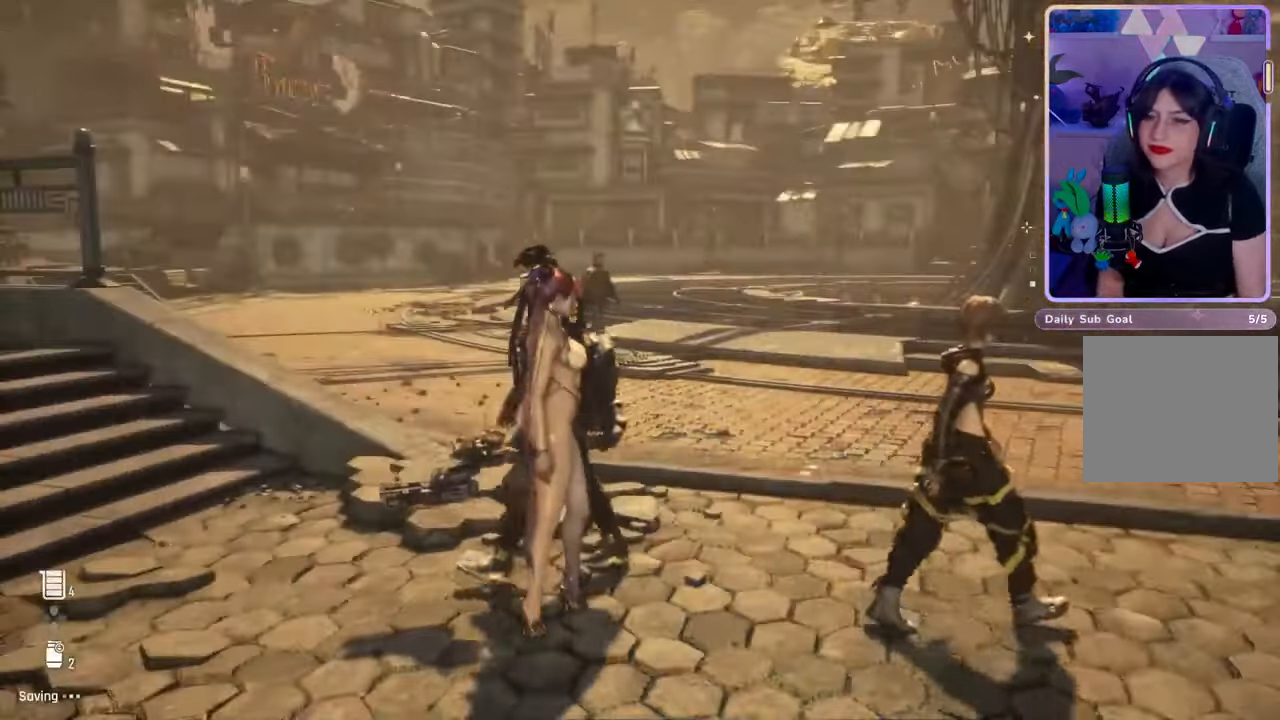
{"buttons": [], "left_stick": "center", "right_stick": "center", "events": [[67, "right_stick", "left"], [433, "right_stick", "center"]]}
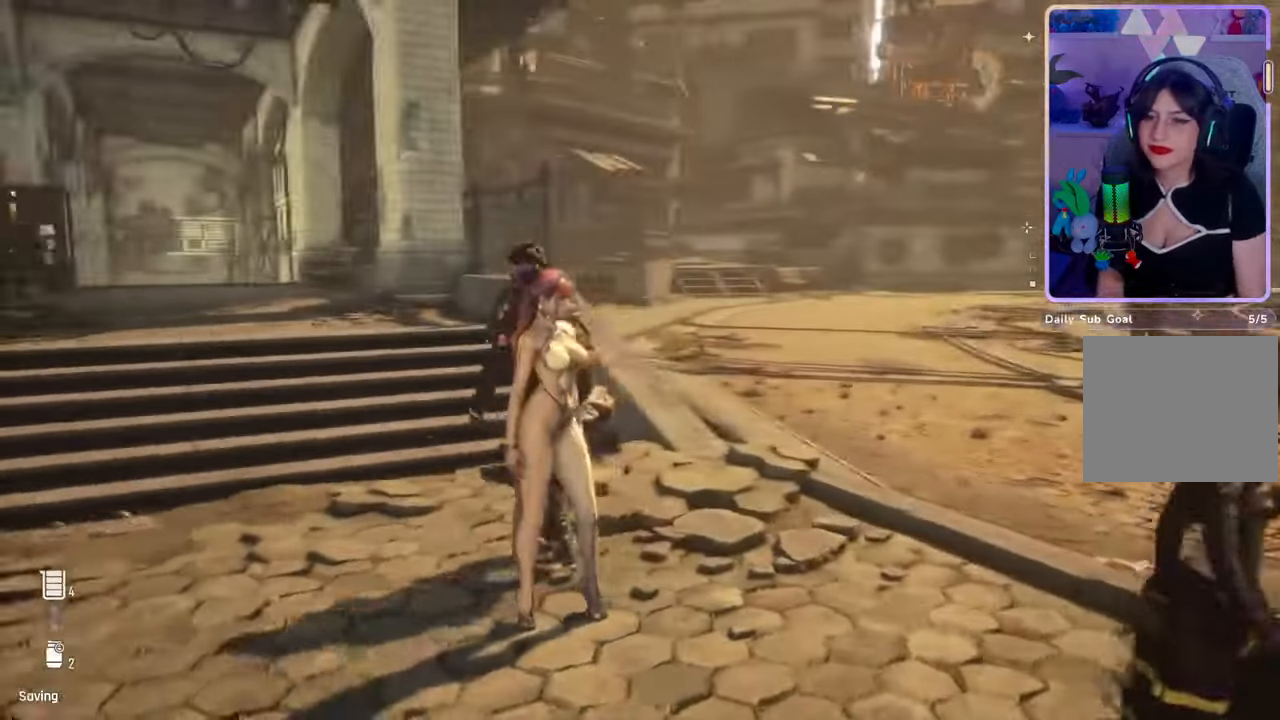
{"buttons": [], "left_stick": "right", "right_stick": "right", "events": [[233, "right_stick", "right"], [367, "left_stick", "right"]]}
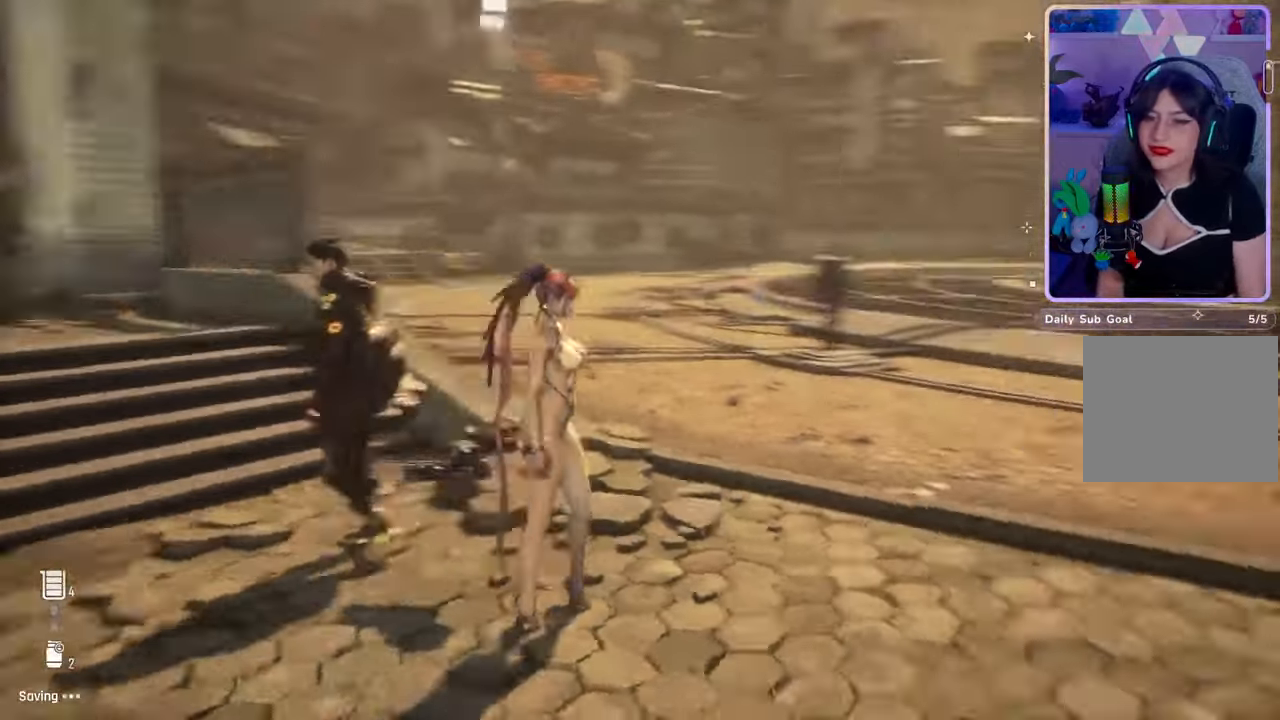
{"buttons": [], "left_stick": "up-right", "right_stick": "right", "events": [[67, "left_stick", "up-right"], [233, "right_stick", "center"], [400, "right_stick", "right"]]}
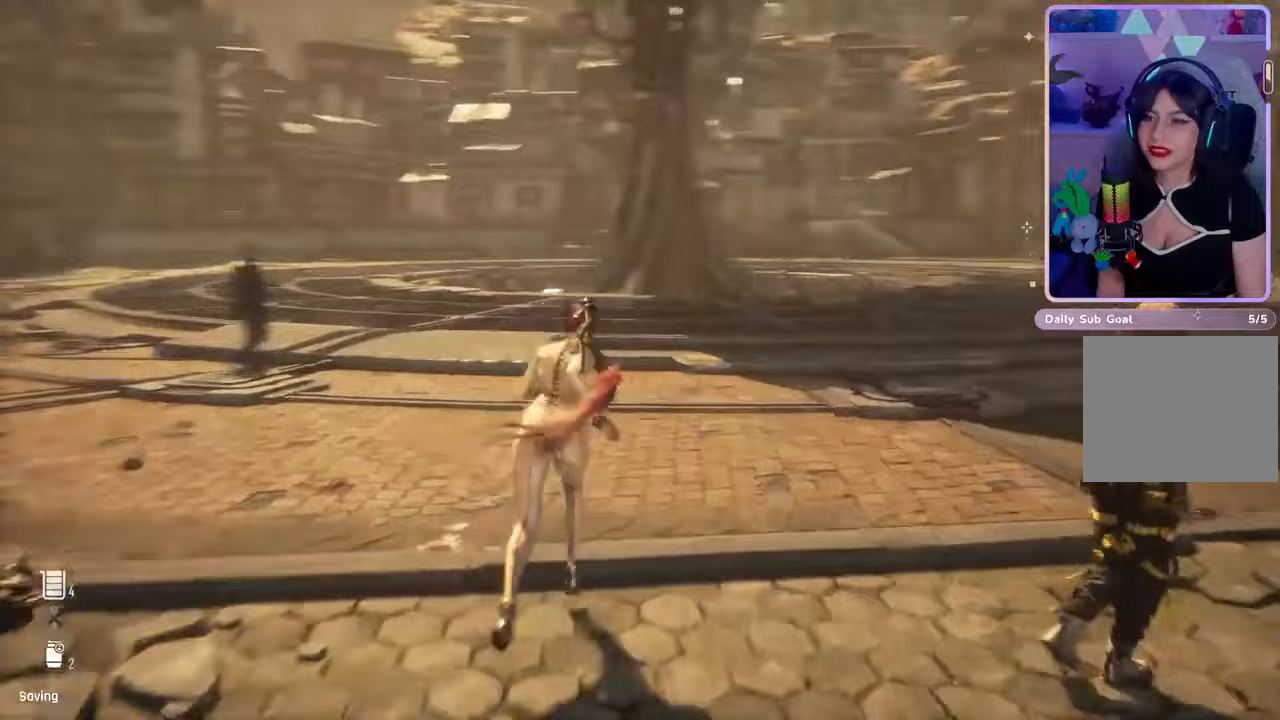
{"buttons": [], "left_stick": "center", "right_stick": "center", "events": [[67, "right_stick", "center"], [100, "left_stick", "center"], [133, "right_stick", "left"], [167, "left_stick", "left"], [433, "left_stick", "center"], [433, "right_stick", "center"]]}
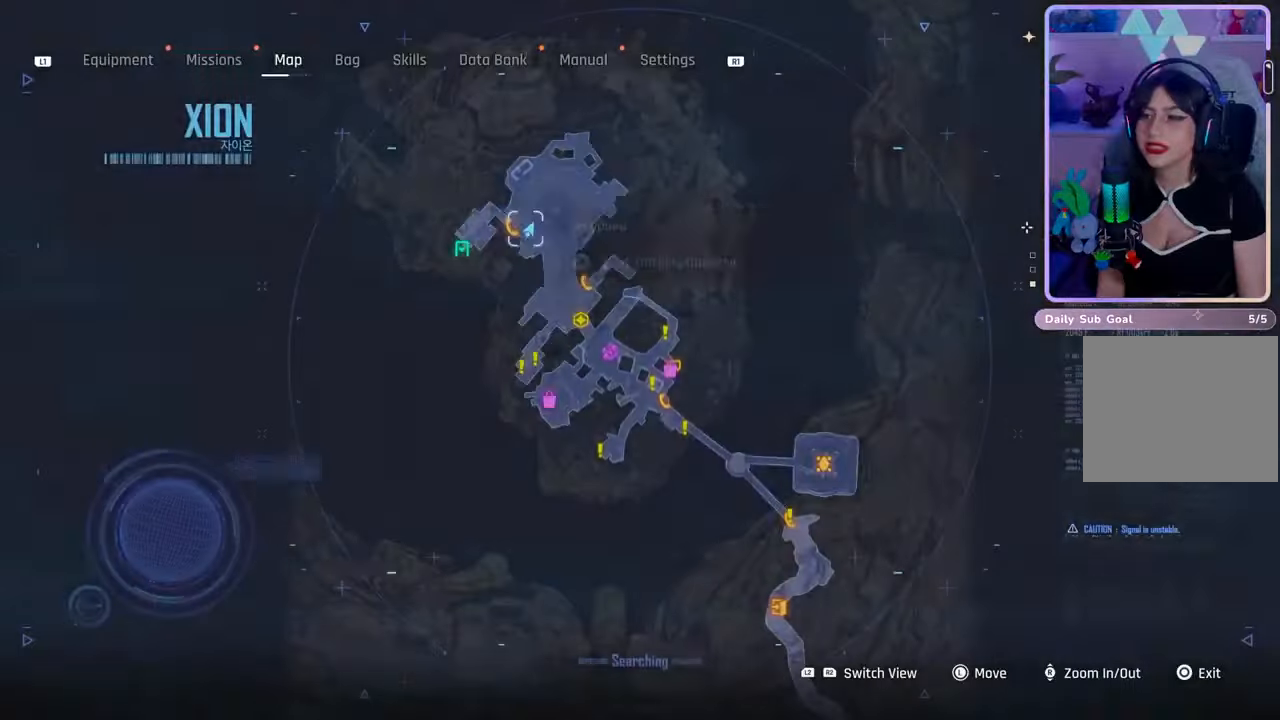
{"buttons": [], "left_stick": "center", "right_stick": "center", "events": []}
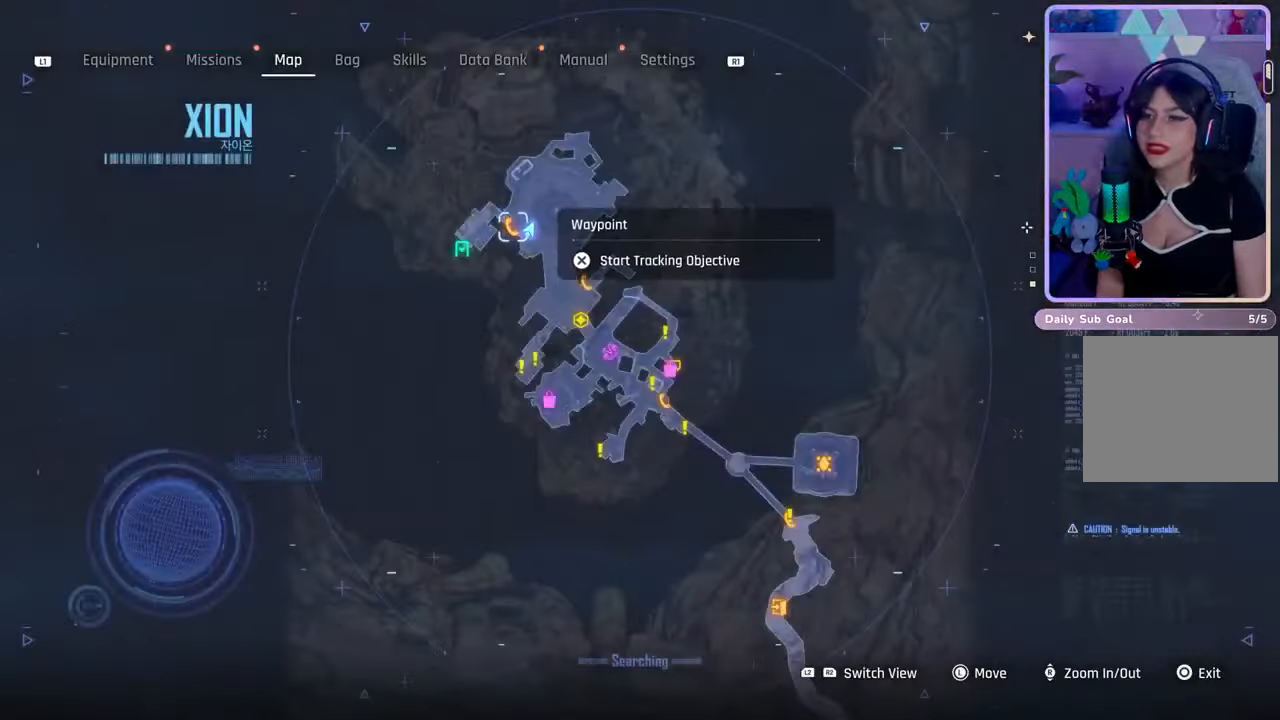
{"buttons": [], "left_stick": "center", "right_stick": "center", "events": []}
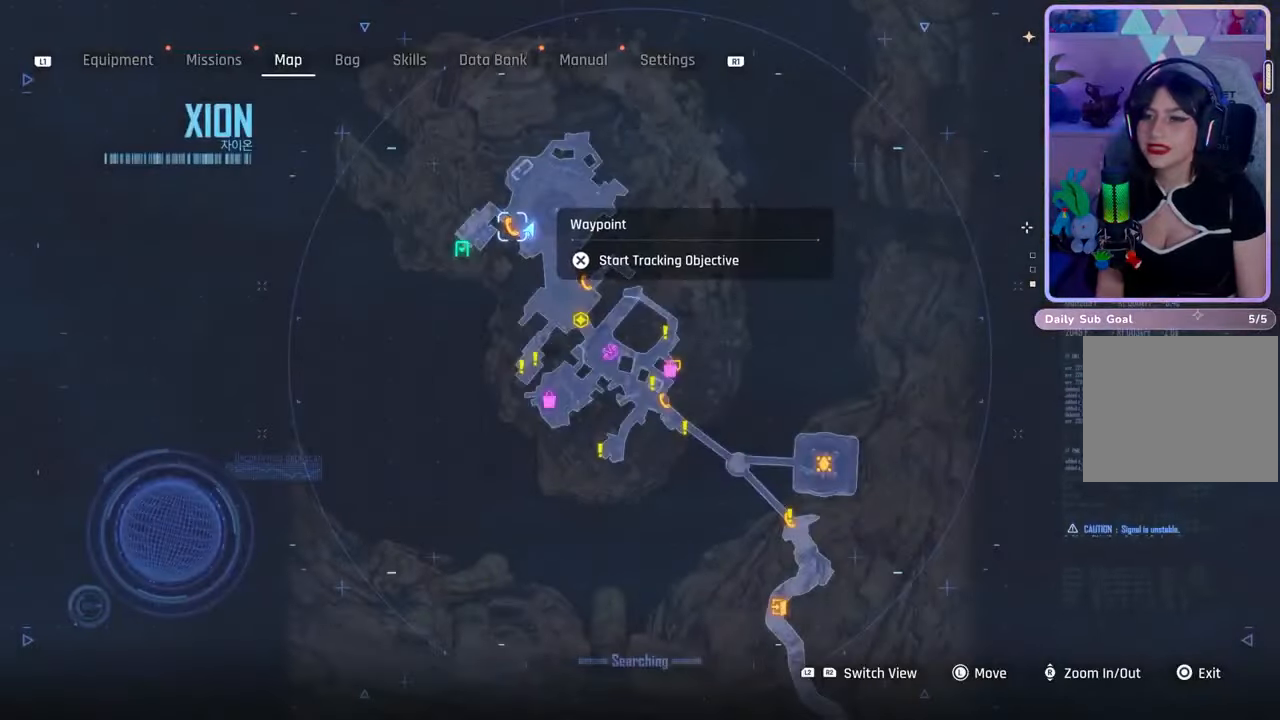
{"buttons": [], "left_stick": "down", "right_stick": "center", "events": [[167, "left_stick", "down"]]}
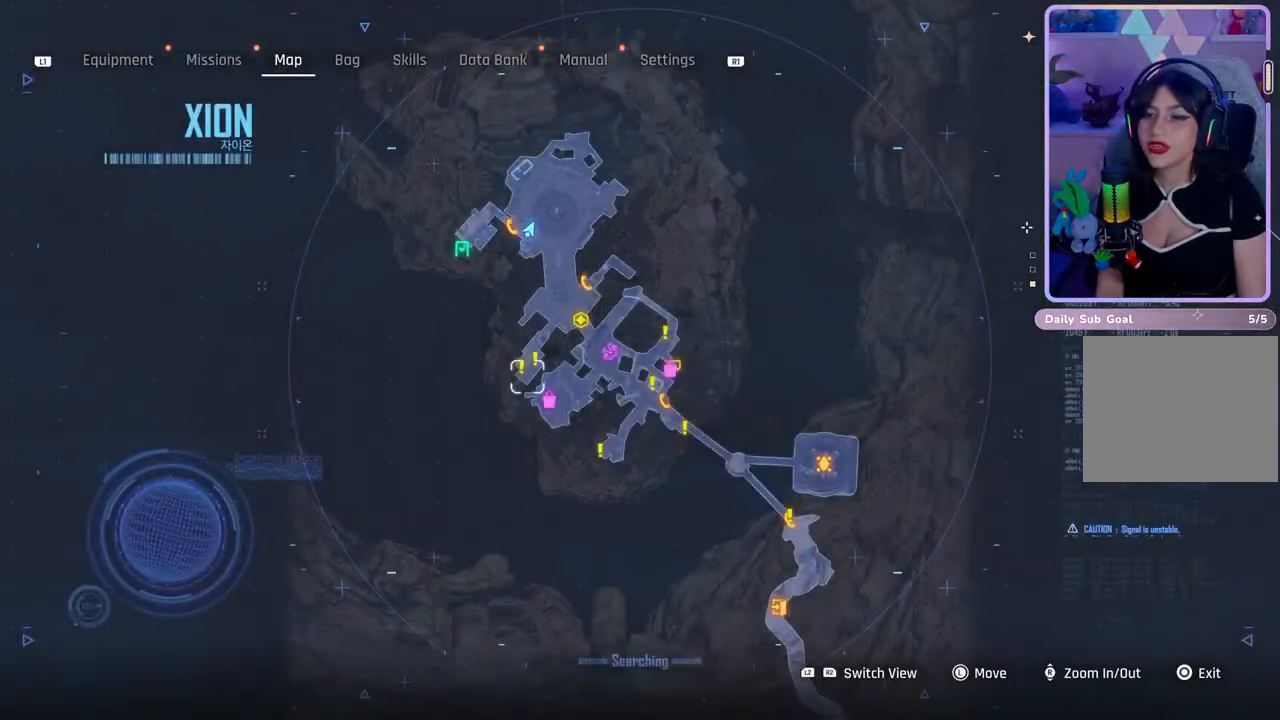
{"buttons": [], "left_stick": "center", "right_stick": "center", "events": [[33, "left_stick", "center"], [233, "left_stick", "up"], [333, "left_stick", "center"]]}
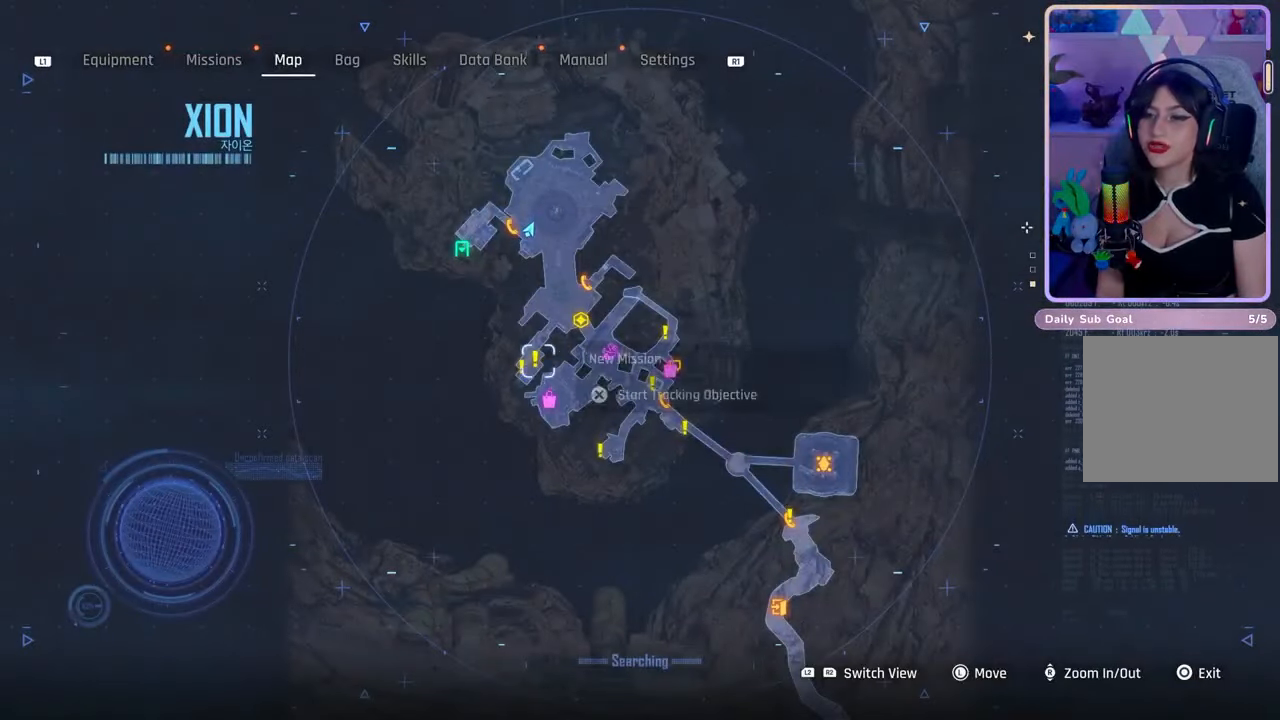
{"buttons": [], "left_stick": "right", "right_stick": "center", "events": [[200, "left_stick", "left"], [400, "left_stick", "center"], [467, "left_stick", "right"]]}
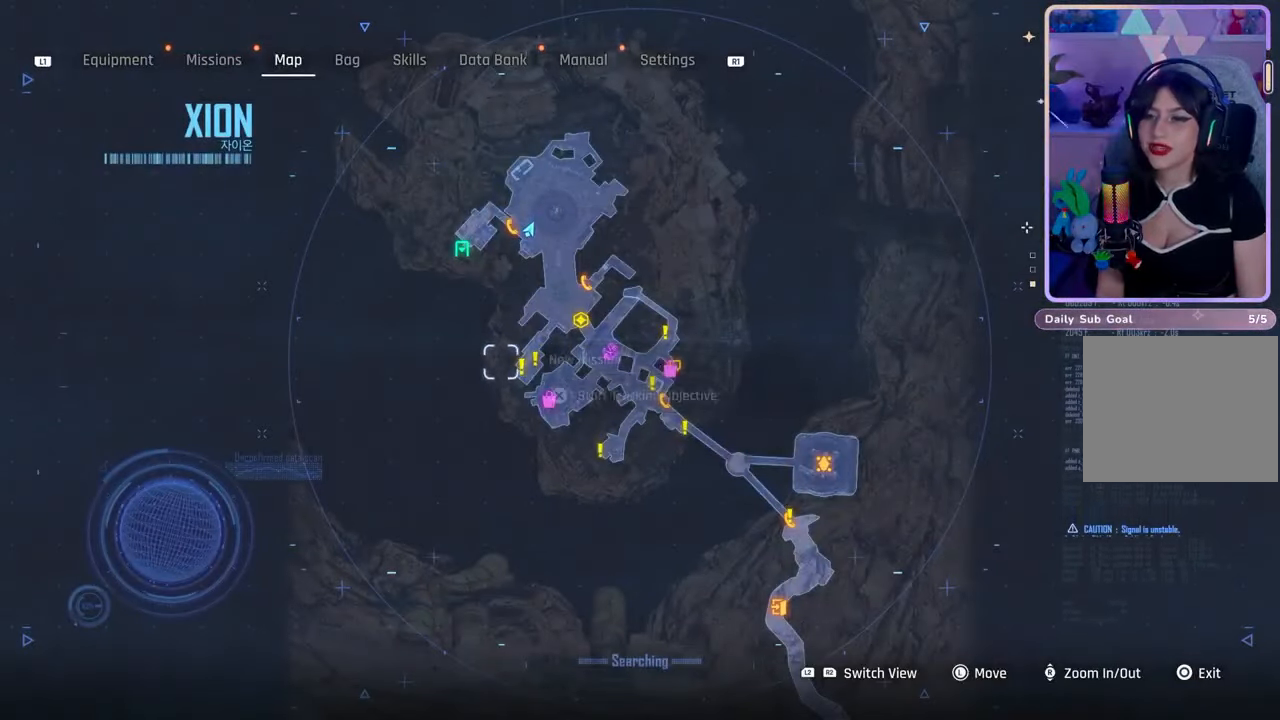
{"buttons": [], "left_stick": "center", "right_stick": "center", "events": [[267, "left_stick", "up-right"], [367, "left_stick", "center"]]}
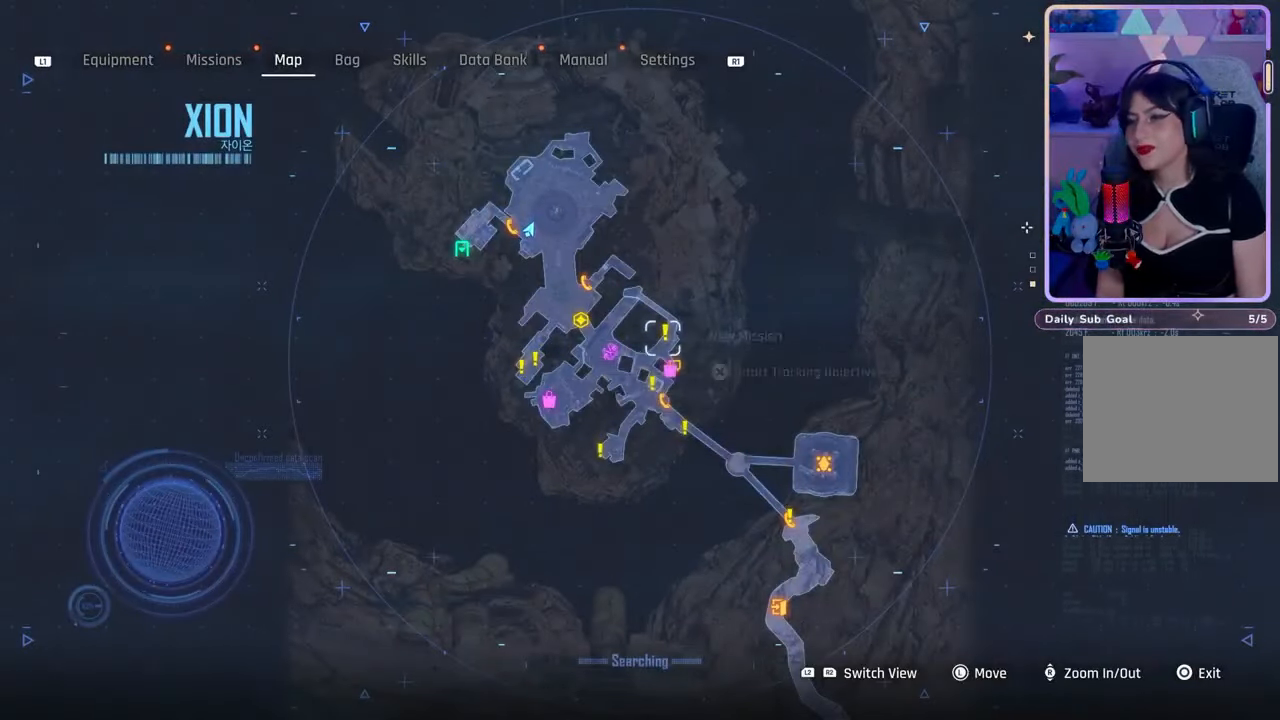
{"buttons": [], "left_stick": "center", "right_stick": "center", "events": [[167, "left_stick", "down"], [333, "left_stick", "center"]]}
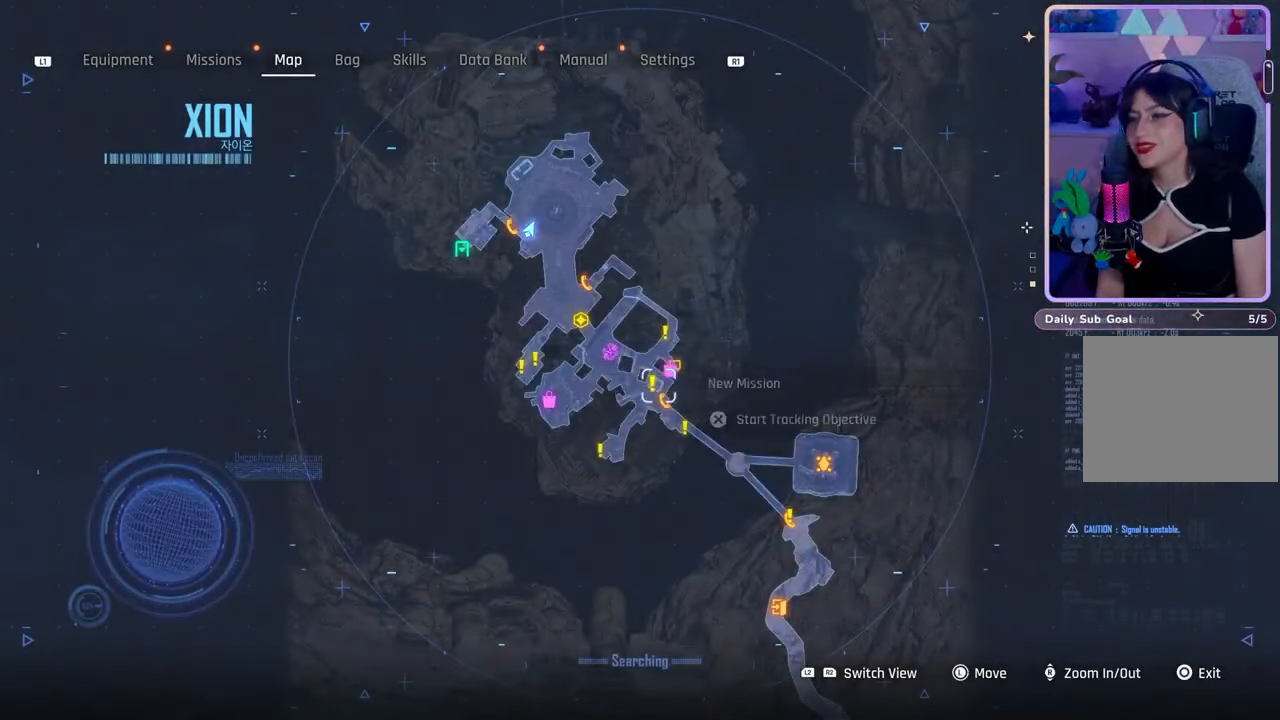
{"buttons": [], "left_stick": "left", "right_stick": "center", "events": [[100, "left_stick", "down-right"], [267, "left_stick", "center"], [400, "left_stick", "left"]]}
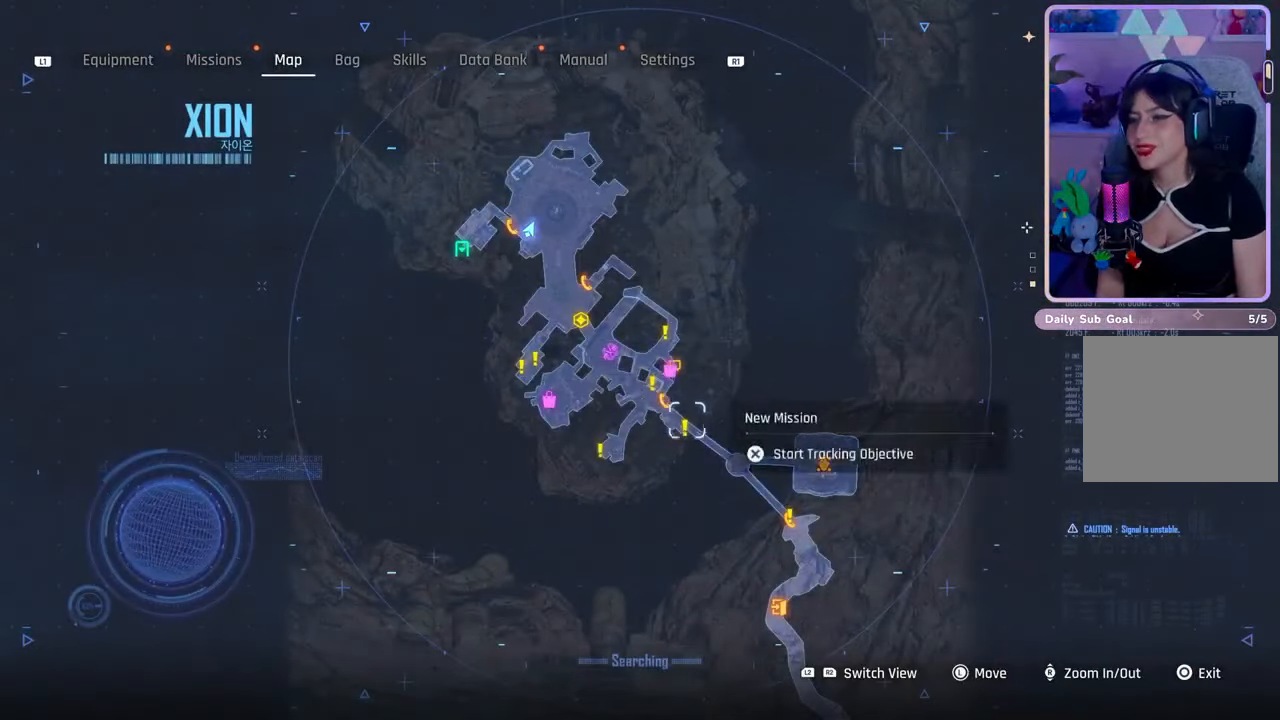
{"buttons": [], "left_stick": "center", "right_stick": "center", "events": [[67, "left_stick", "center"], [233, "left_stick", "down-left"], [367, "left_stick", "center"]]}
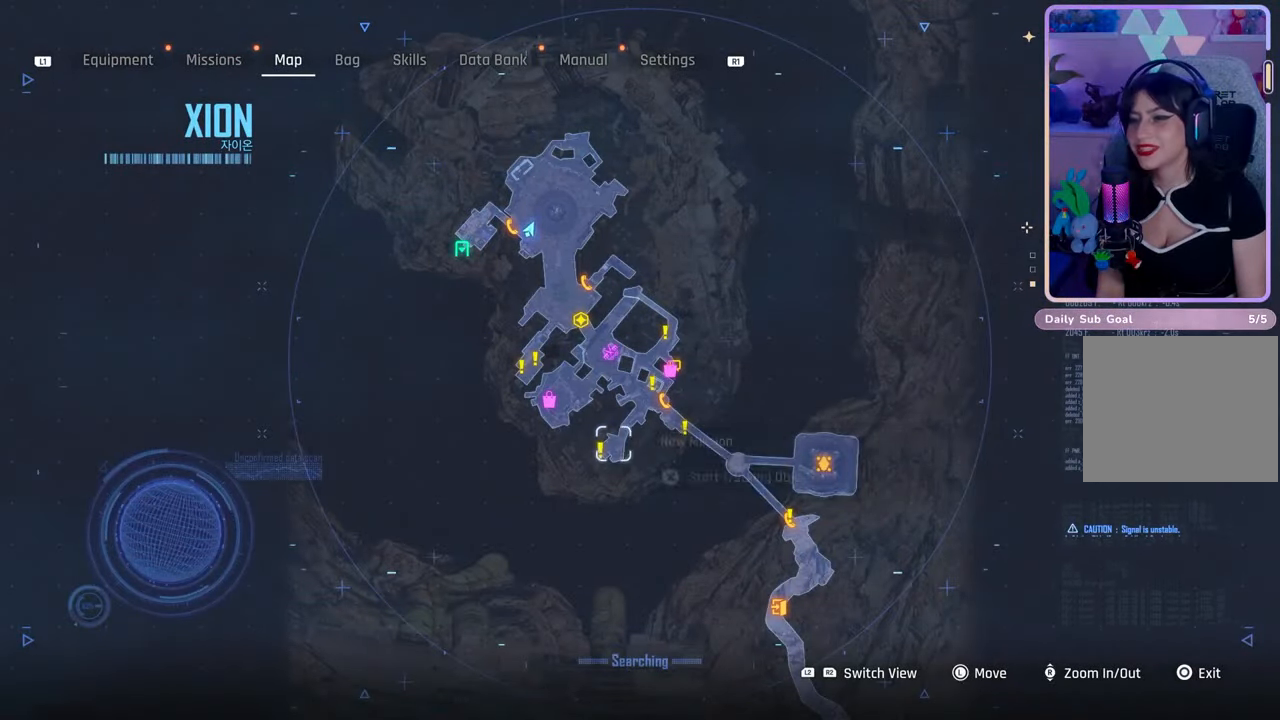
{"buttons": [], "left_stick": "center", "right_stick": "center", "events": [[67, "left_stick", "down-right"], [400, "left_stick", "center"]]}